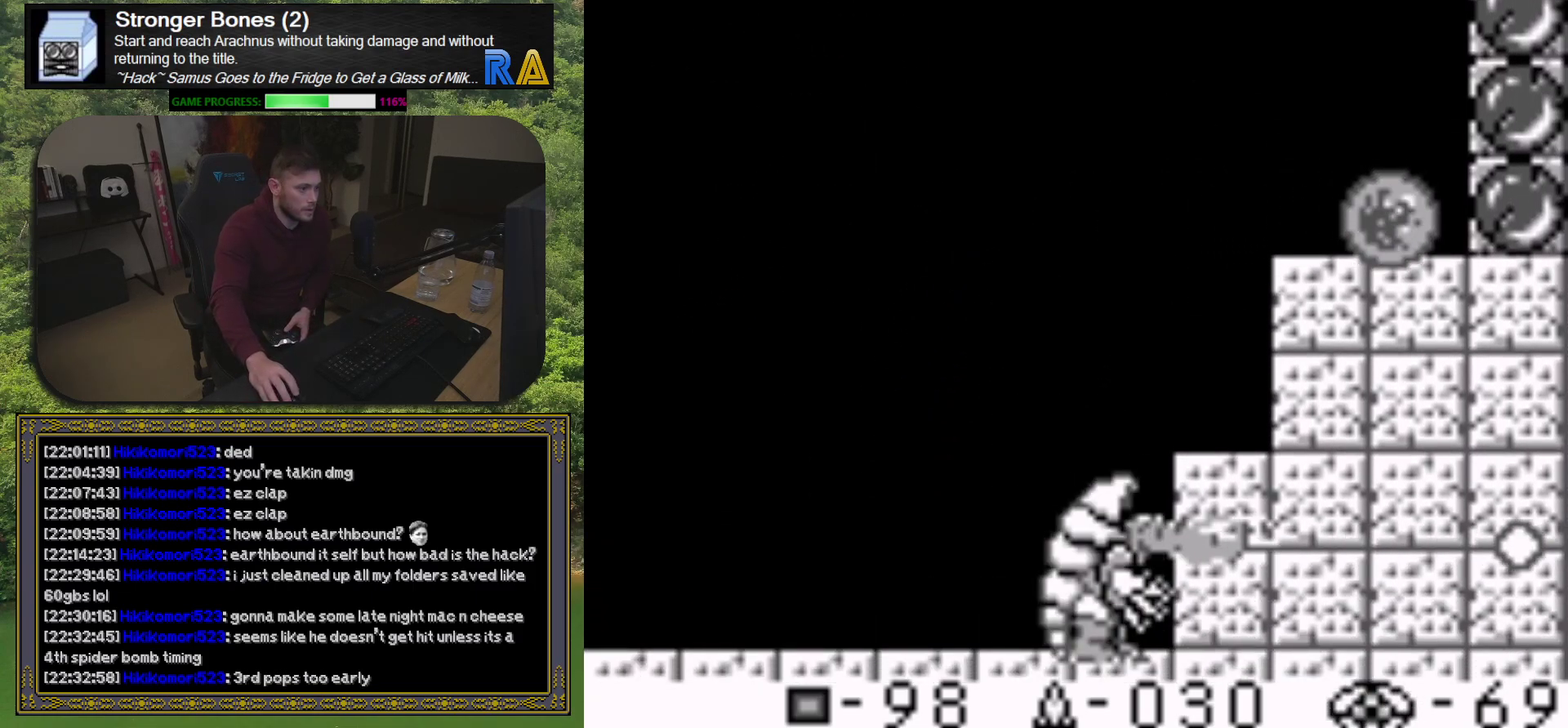
Gameplay with a controller (Xbox layout); each line is a JSON object with the inputs held at the frame after it. "events" lists button and stick changes between this image and that frame as [ms after this image, input, new state], when the widget could be followed in between. Not read: L3 R3 left_stick right_stick.
{"buttons": ["DPAD_LEFT"], "events": [[317, "DPAD_LEFT", "down"]]}
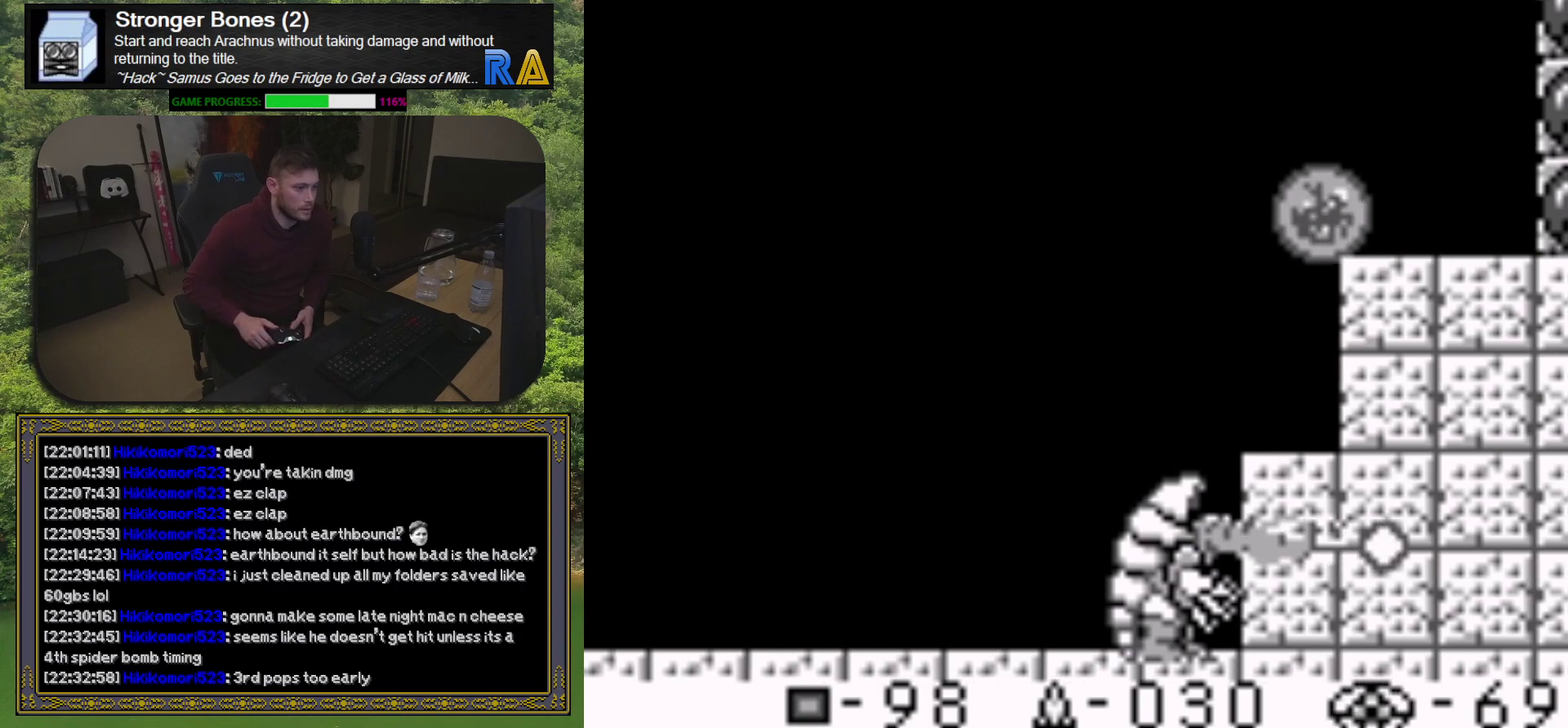
{"buttons": ["DPAD_LEFT"], "events": [[50, "DPAD_LEFT", "up"], [450, "DPAD_LEFT", "down"]]}
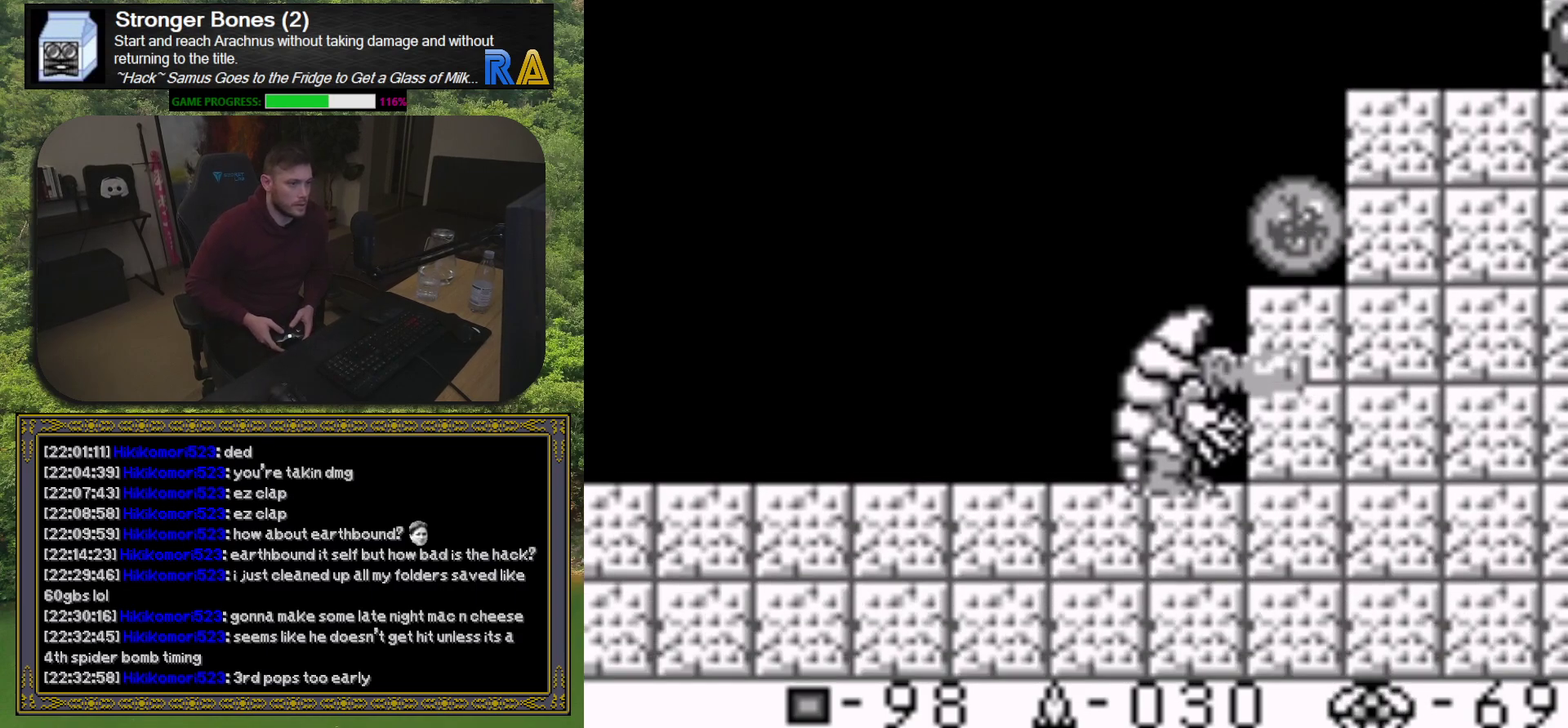
{"buttons": [], "events": [[17, "DPAD_LEFT", "up"], [133, "X", "down"], [250, "X", "up"]]}
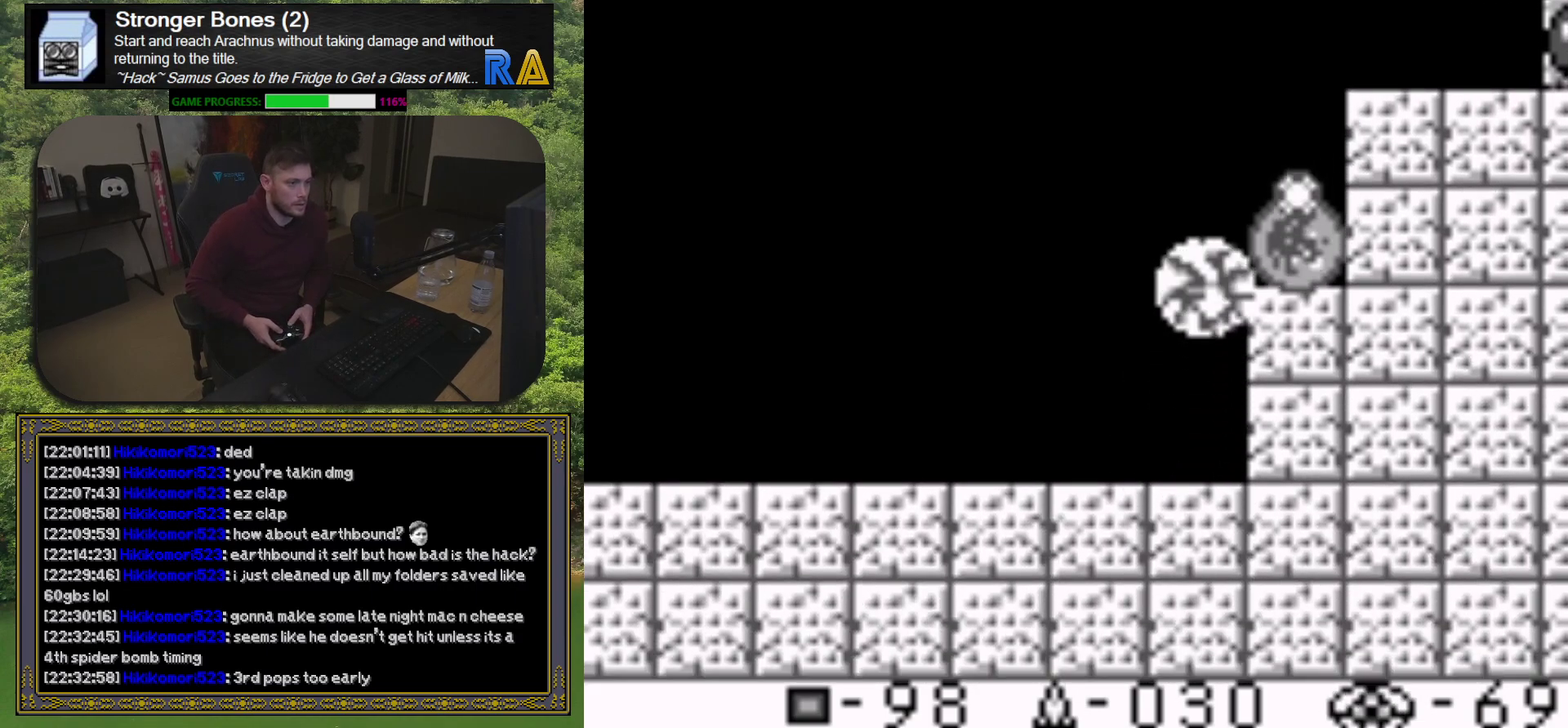
{"buttons": [], "events": [[17, "X", "down"], [117, "X", "up"], [183, "X", "down"], [283, "X", "up"], [367, "X", "down"], [467, "X", "up"]]}
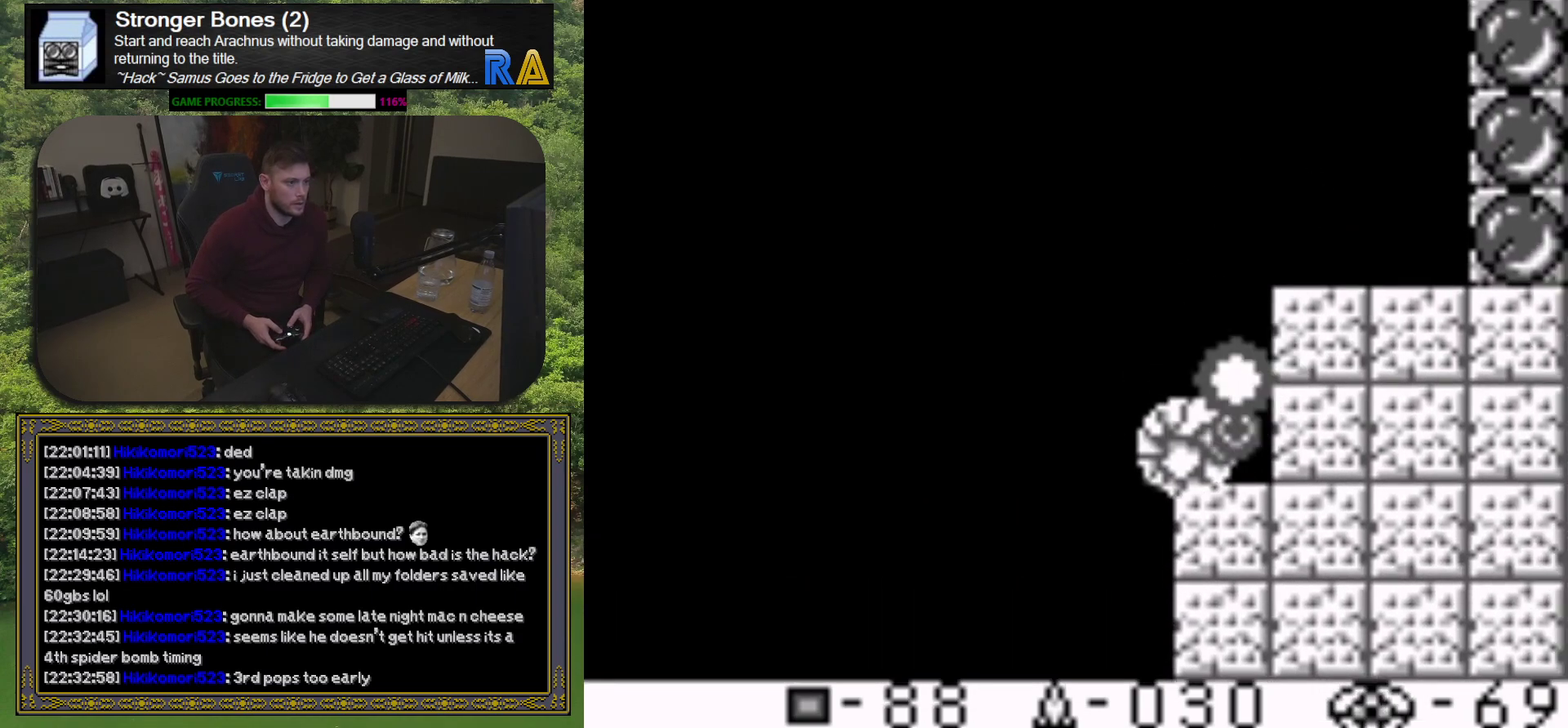
{"buttons": ["X", "DPAD_LEFT"], "events": [[33, "X", "down"], [150, "X", "up"], [233, "X", "down"], [317, "X", "up"], [417, "DPAD_LEFT", "down"], [433, "X", "down"]]}
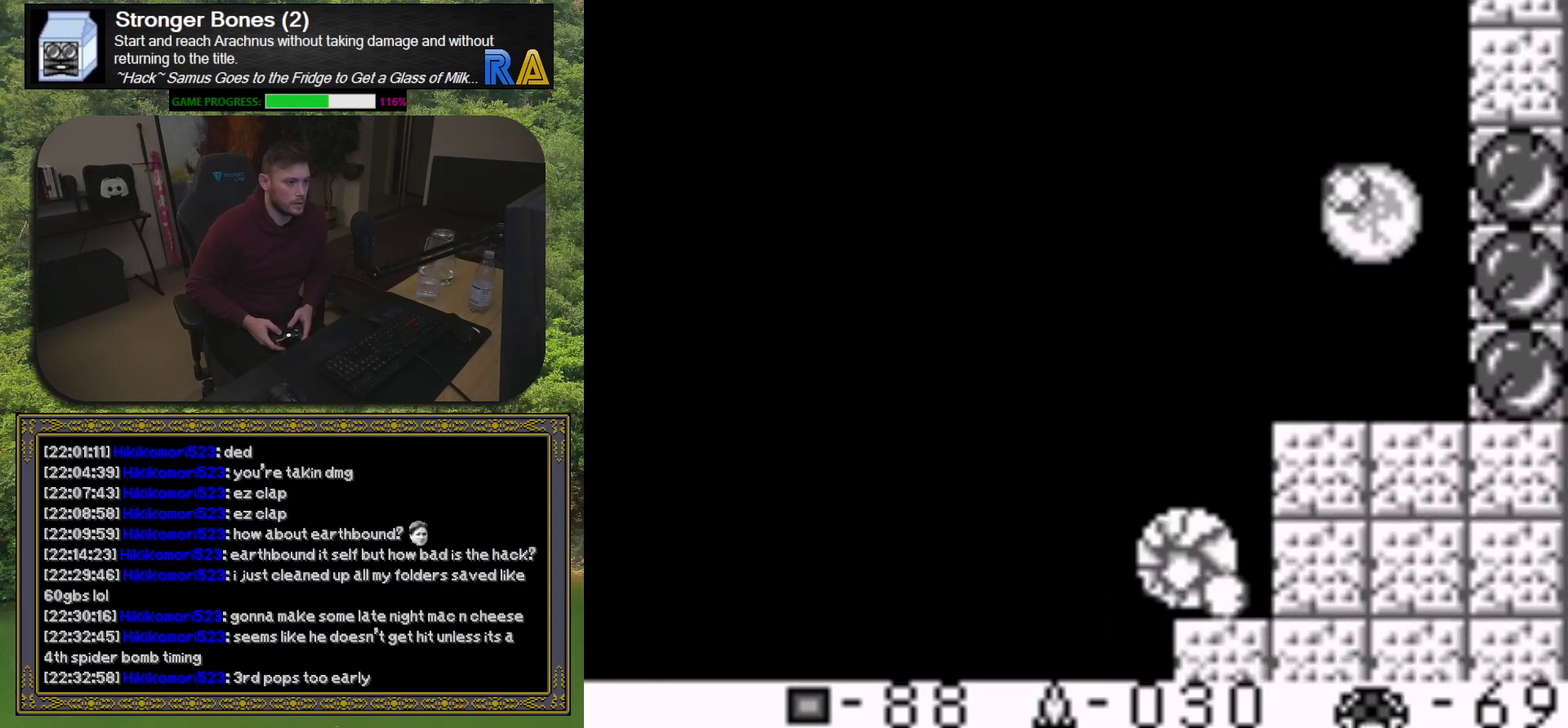
{"buttons": [], "events": [[50, "DPAD_LEFT", "up"], [50, "X", "up"], [150, "X", "down"], [267, "X", "up"], [350, "X", "down"], [467, "X", "up"]]}
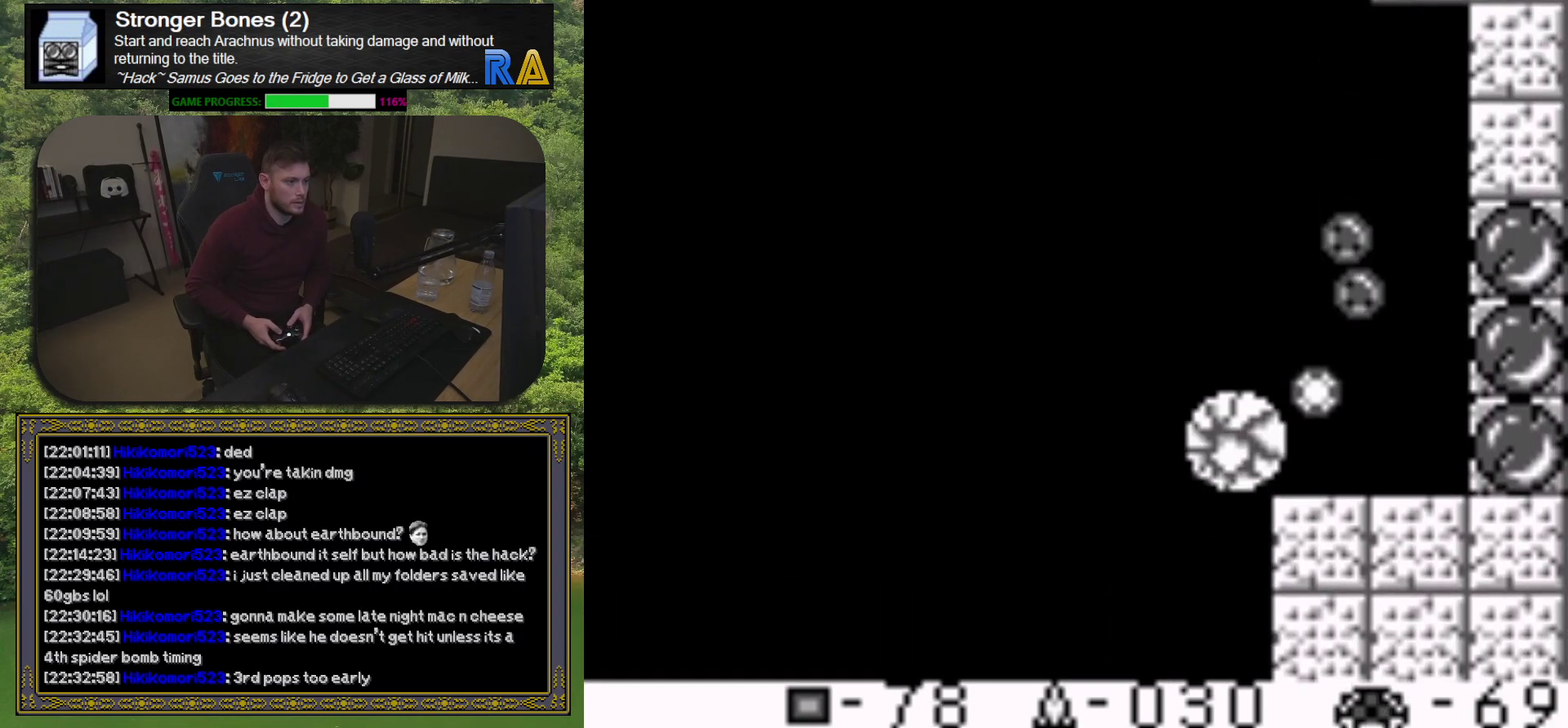
{"buttons": [], "events": [[50, "X", "down"], [167, "X", "up"], [233, "X", "down"], [350, "X", "up"]]}
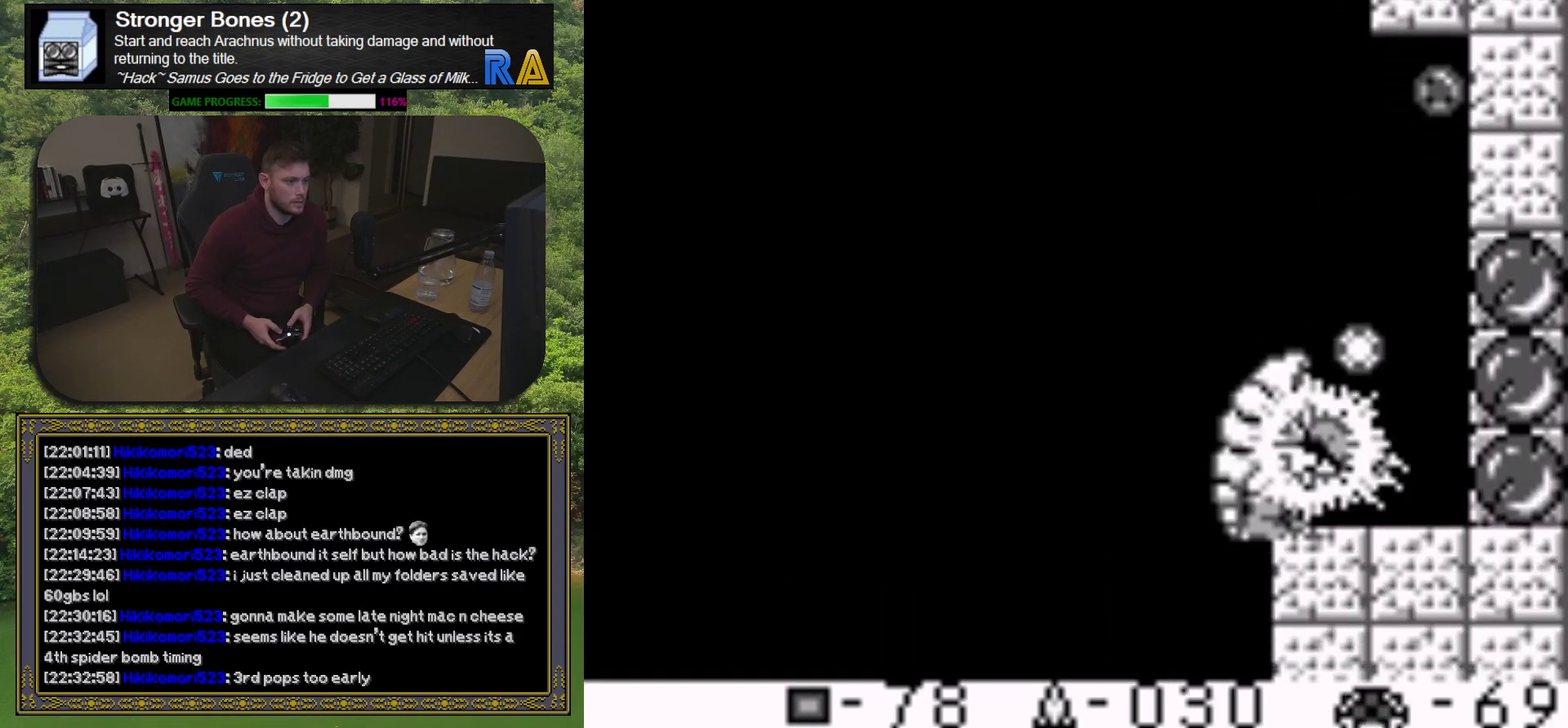
{"buttons": ["X"], "events": [[17, "X", "down"], [133, "X", "up"], [217, "X", "down"], [333, "X", "up"], [417, "X", "down"]]}
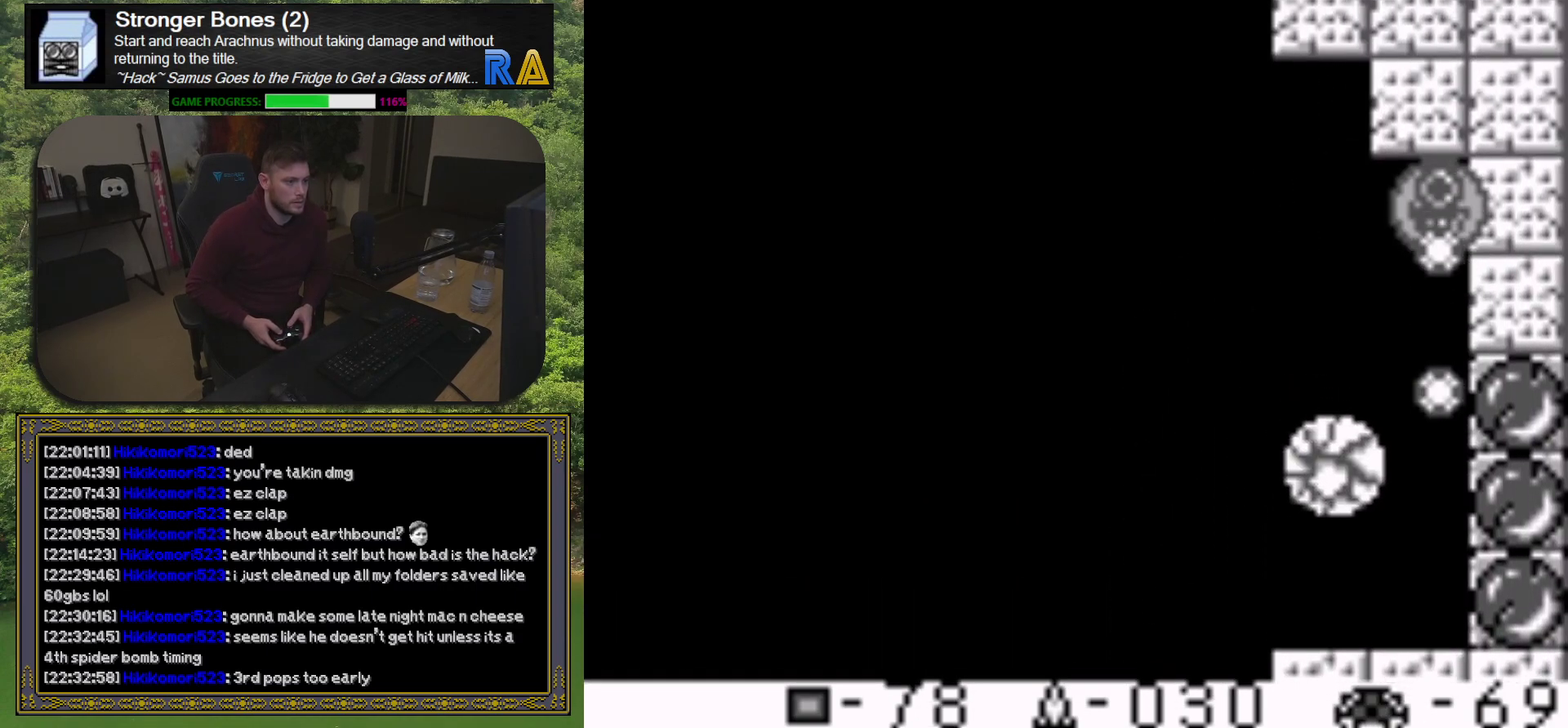
{"buttons": ["X"], "events": [[17, "X", "up"], [117, "X", "down"], [200, "X", "up"], [300, "X", "down"], [400, "X", "up"], [483, "X", "down"]]}
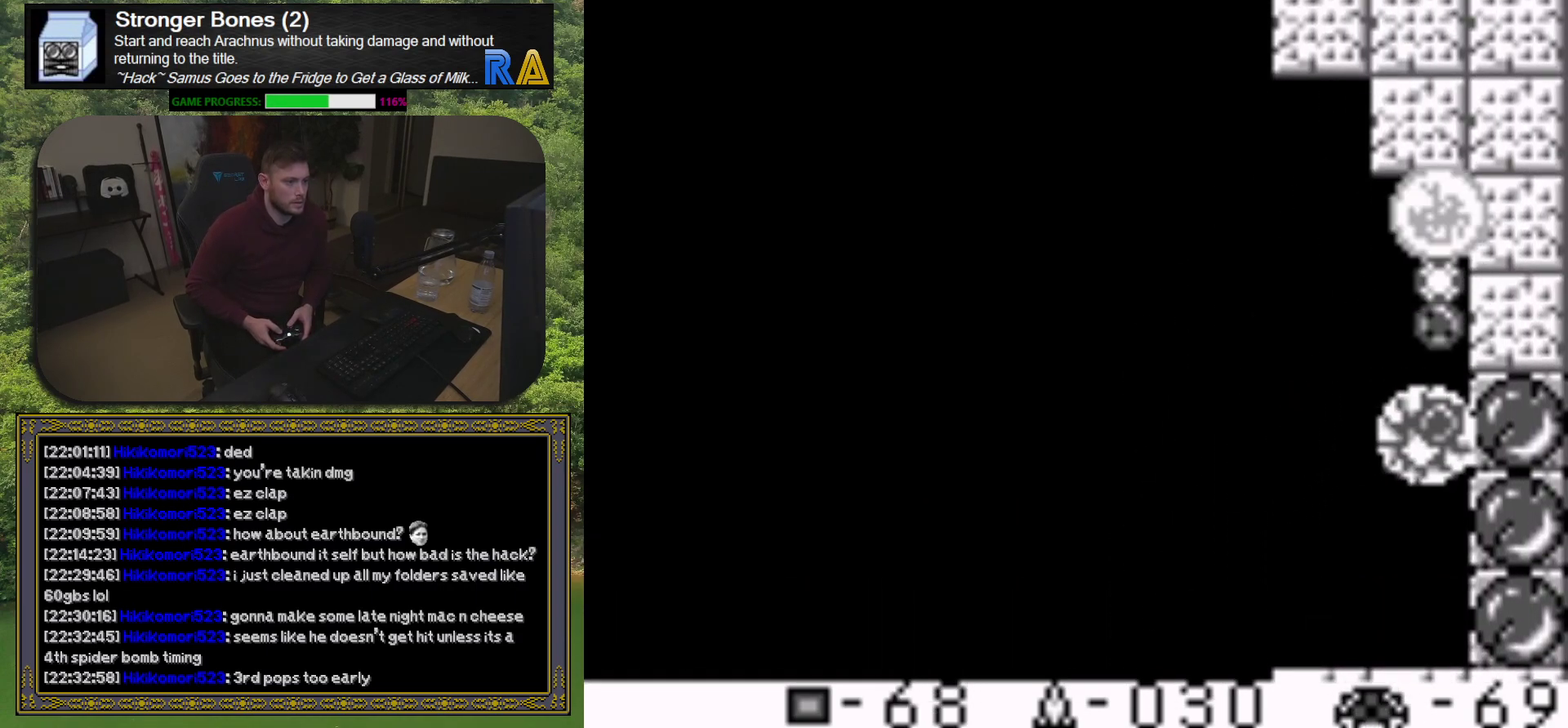
{"buttons": [], "events": [[83, "X", "up"], [167, "X", "down"], [267, "X", "up"], [350, "X", "down"], [450, "X", "up"]]}
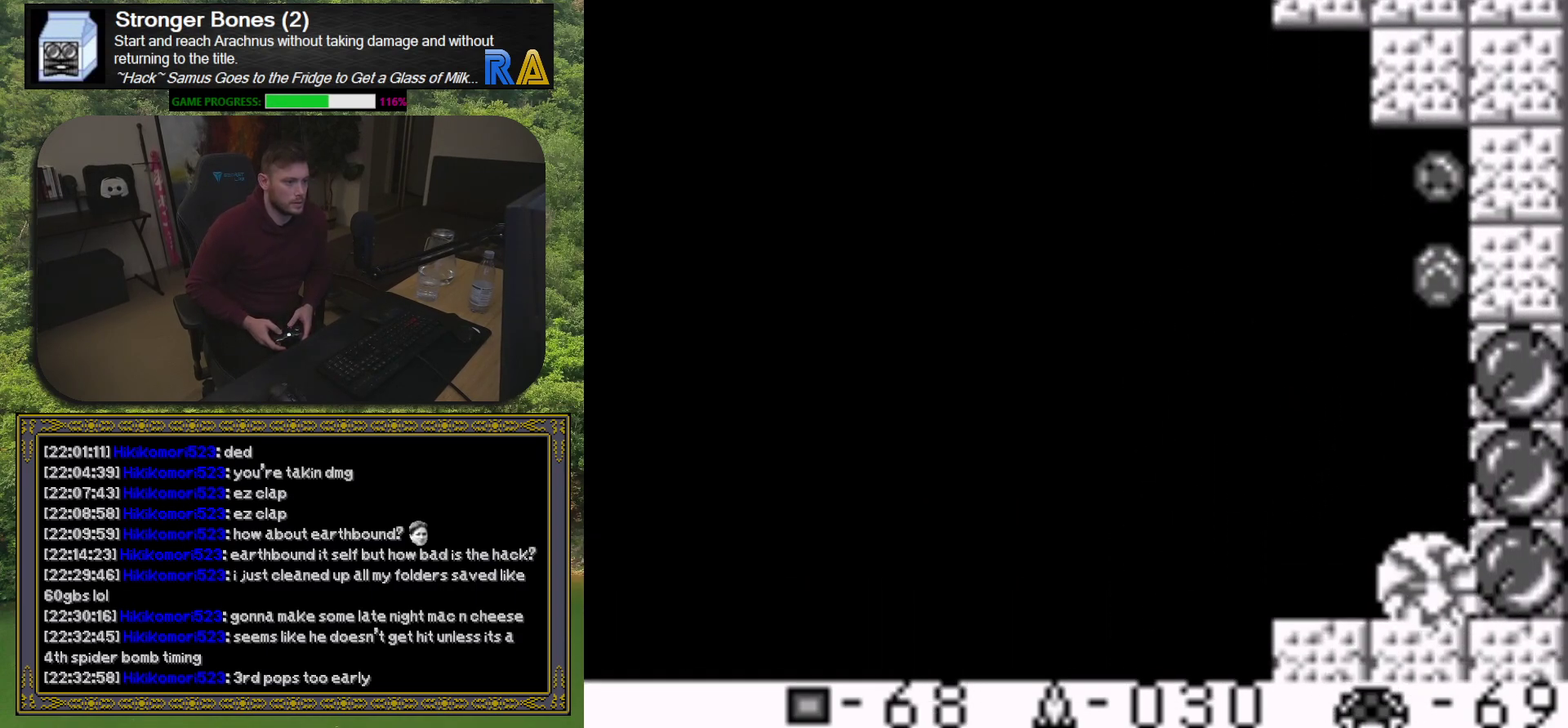
{"buttons": ["X", "DPAD_LEFT"], "events": [[33, "X", "down"], [133, "X", "up"], [217, "X", "down"], [317, "X", "up"], [400, "DPAD_LEFT", "down"], [417, "X", "down"]]}
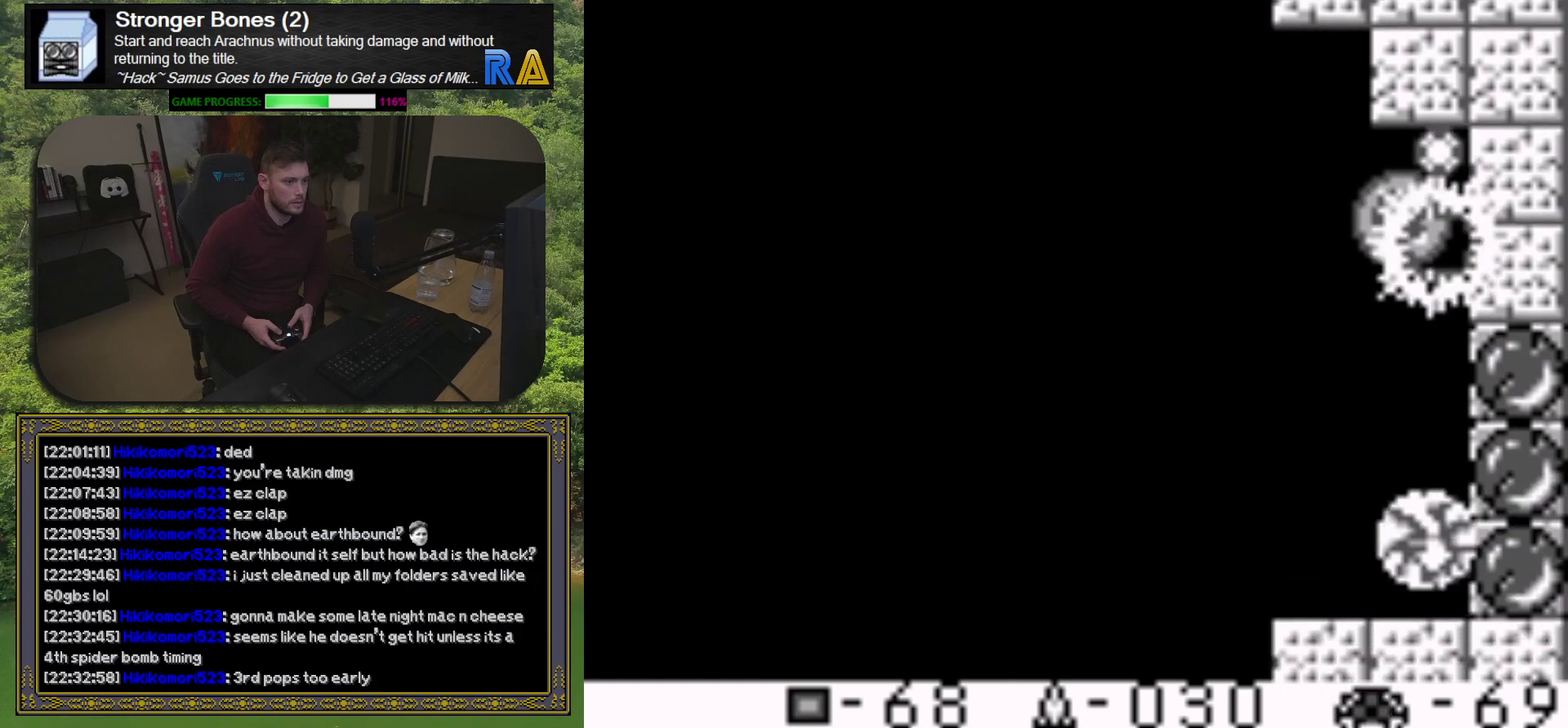
{"buttons": ["X", "DPAD_RIGHT"], "events": [[17, "X", "up"], [100, "X", "down"], [117, "DPAD_LEFT", "up"], [200, "X", "up"], [300, "X", "down"], [400, "X", "up"], [467, "X", "down"], [483, "DPAD_RIGHT", "down"]]}
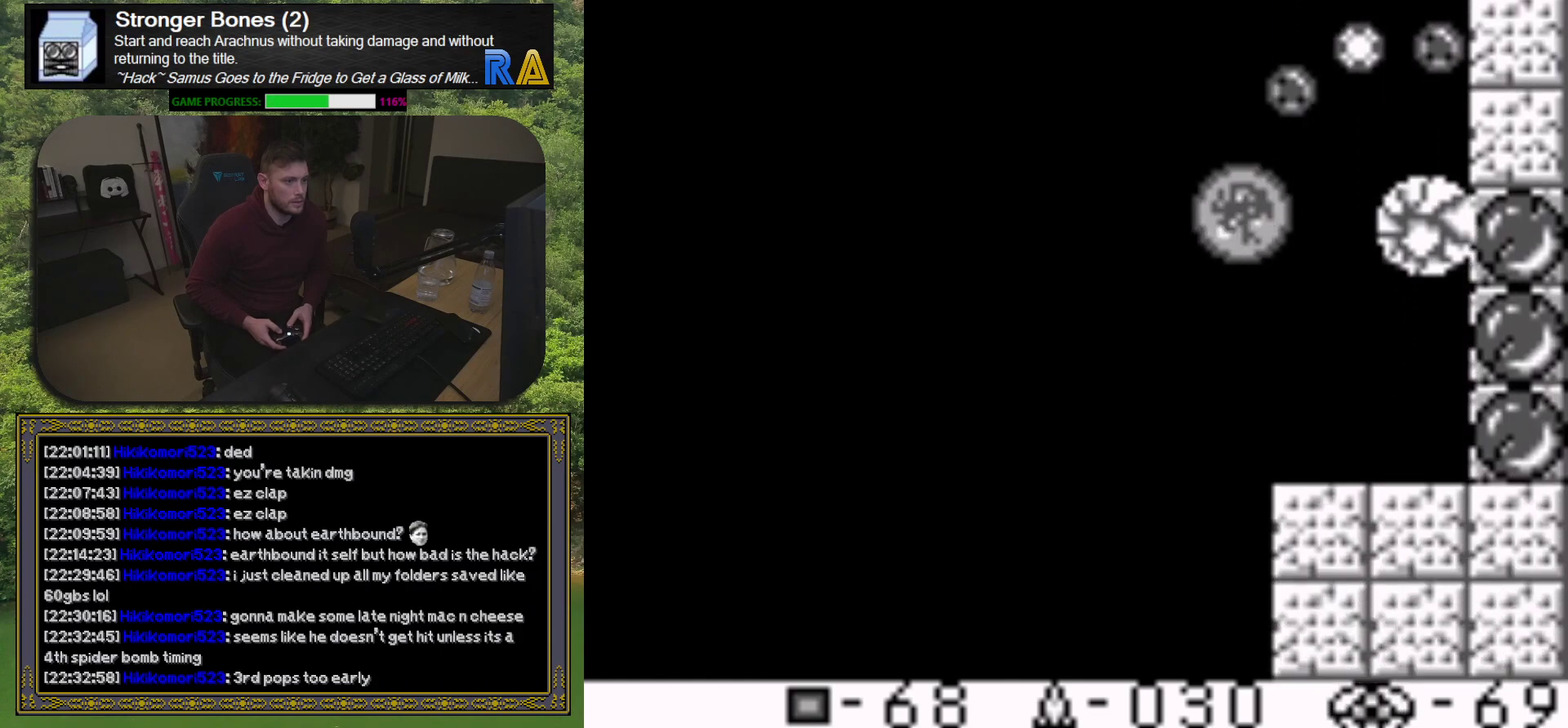
{"buttons": ["X"], "events": [[67, "X", "up"], [150, "X", "down"], [167, "DPAD_RIGHT", "up"], [250, "X", "up"], [317, "X", "down"], [417, "X", "up"], [500, "X", "down"]]}
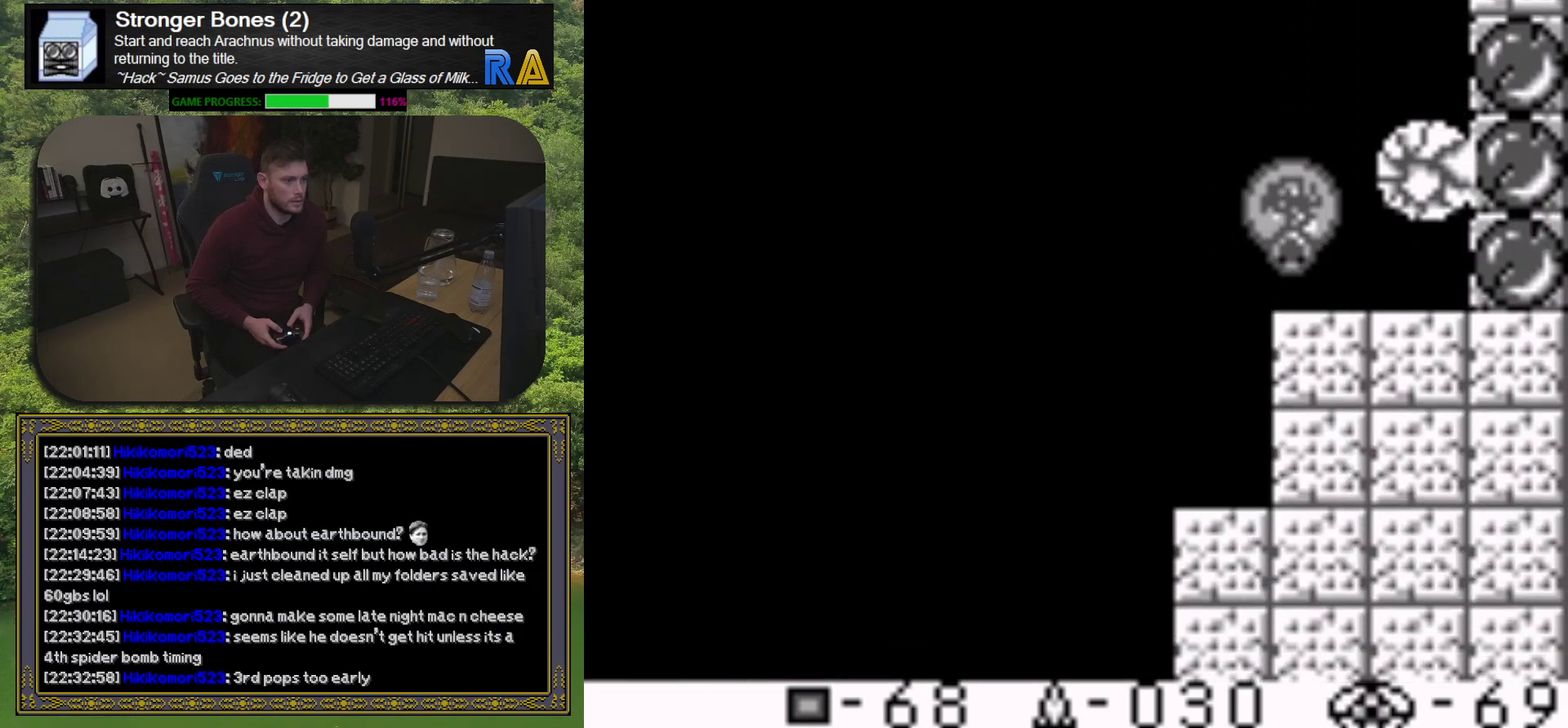
{"buttons": [], "events": [[83, "X", "up"], [167, "DPAD_RIGHT", "down"], [183, "X", "down"], [250, "DPAD_RIGHT", "up"], [267, "X", "up"], [350, "X", "down"], [433, "X", "up"]]}
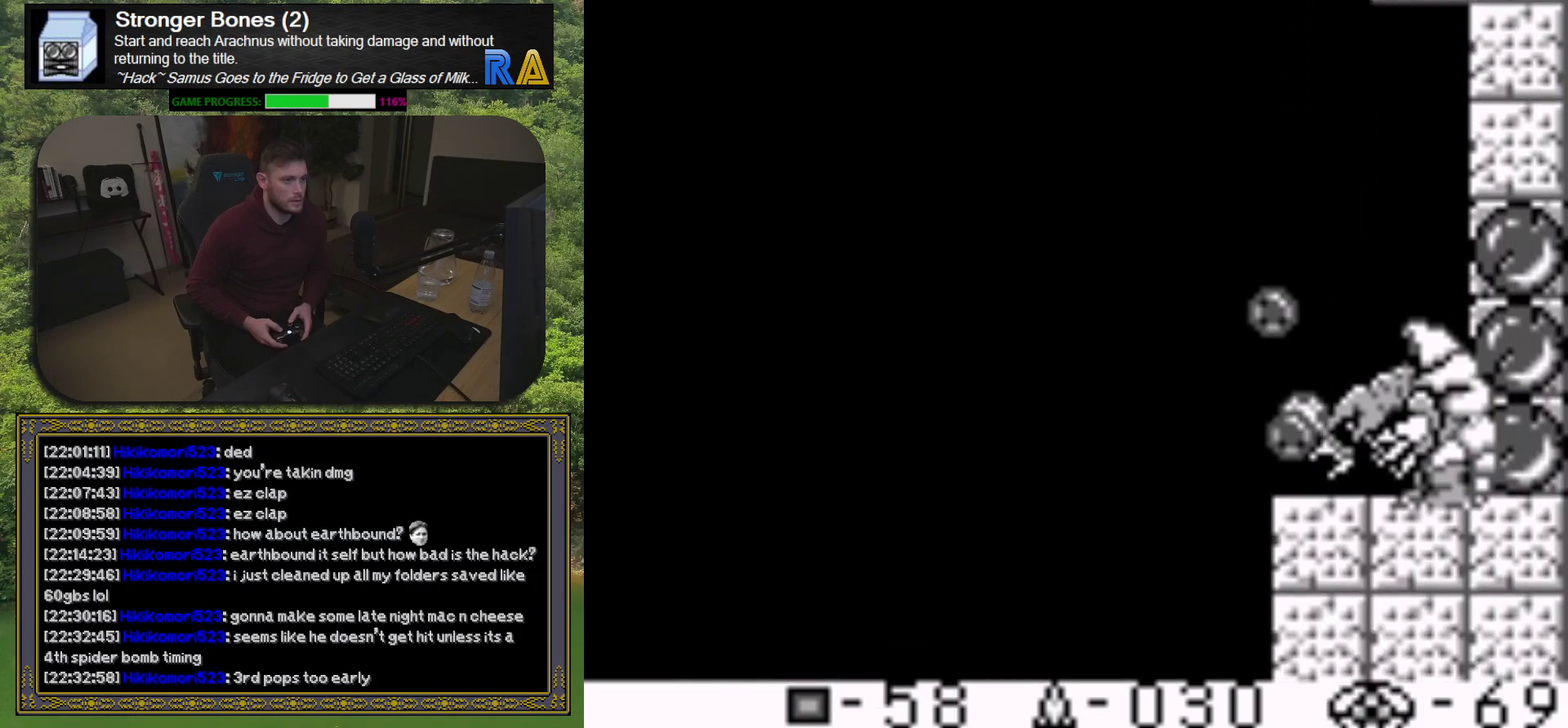
{"buttons": [], "events": [[17, "X", "down"], [117, "X", "up"], [133, "DPAD_RIGHT", "down"], [200, "X", "down"], [283, "X", "up"], [383, "X", "down"], [433, "DPAD_RIGHT", "up"], [467, "X", "up"]]}
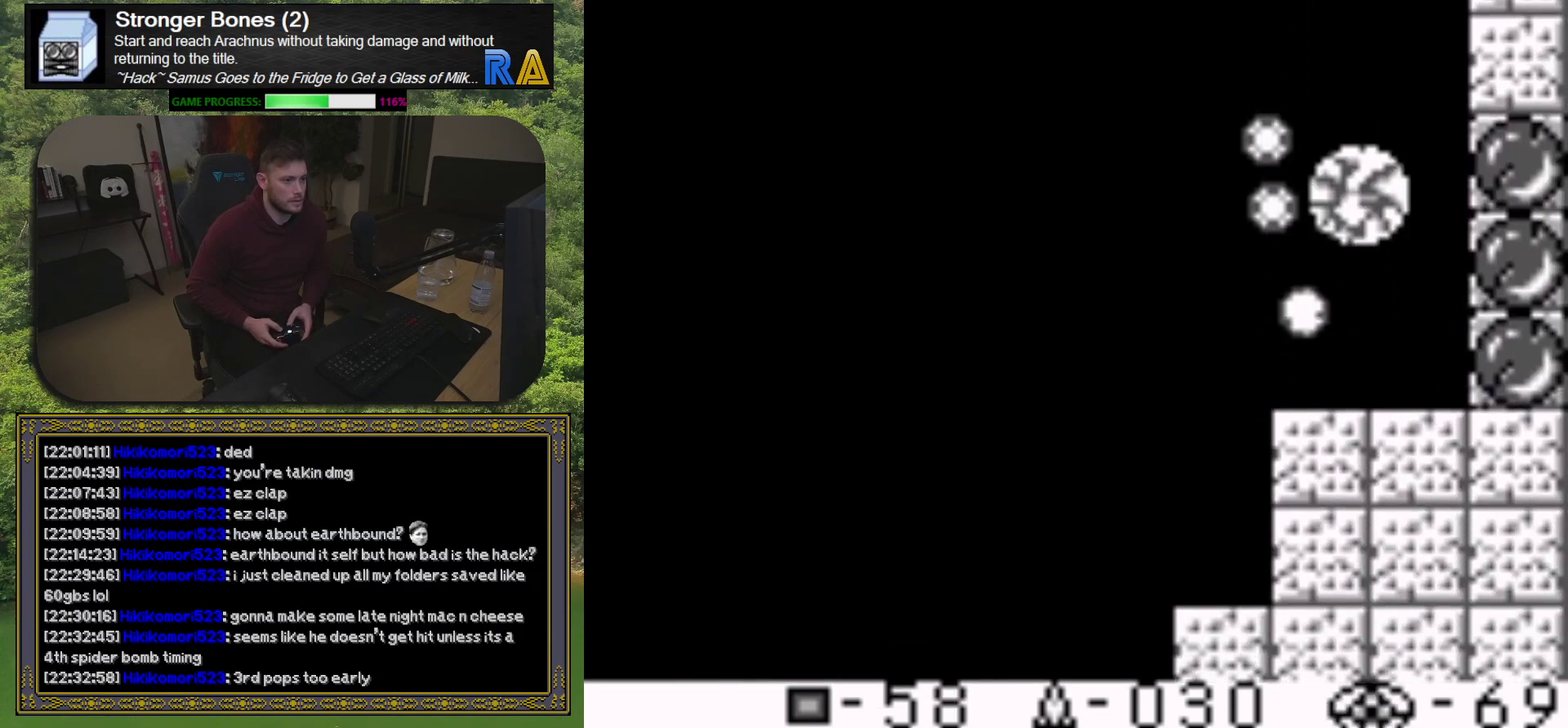
{"buttons": ["DPAD_RIGHT"], "events": [[33, "X", "down"], [133, "X", "up"], [150, "DPAD_RIGHT", "down"], [217, "X", "down"], [317, "X", "up"], [400, "X", "down"], [500, "X", "up"]]}
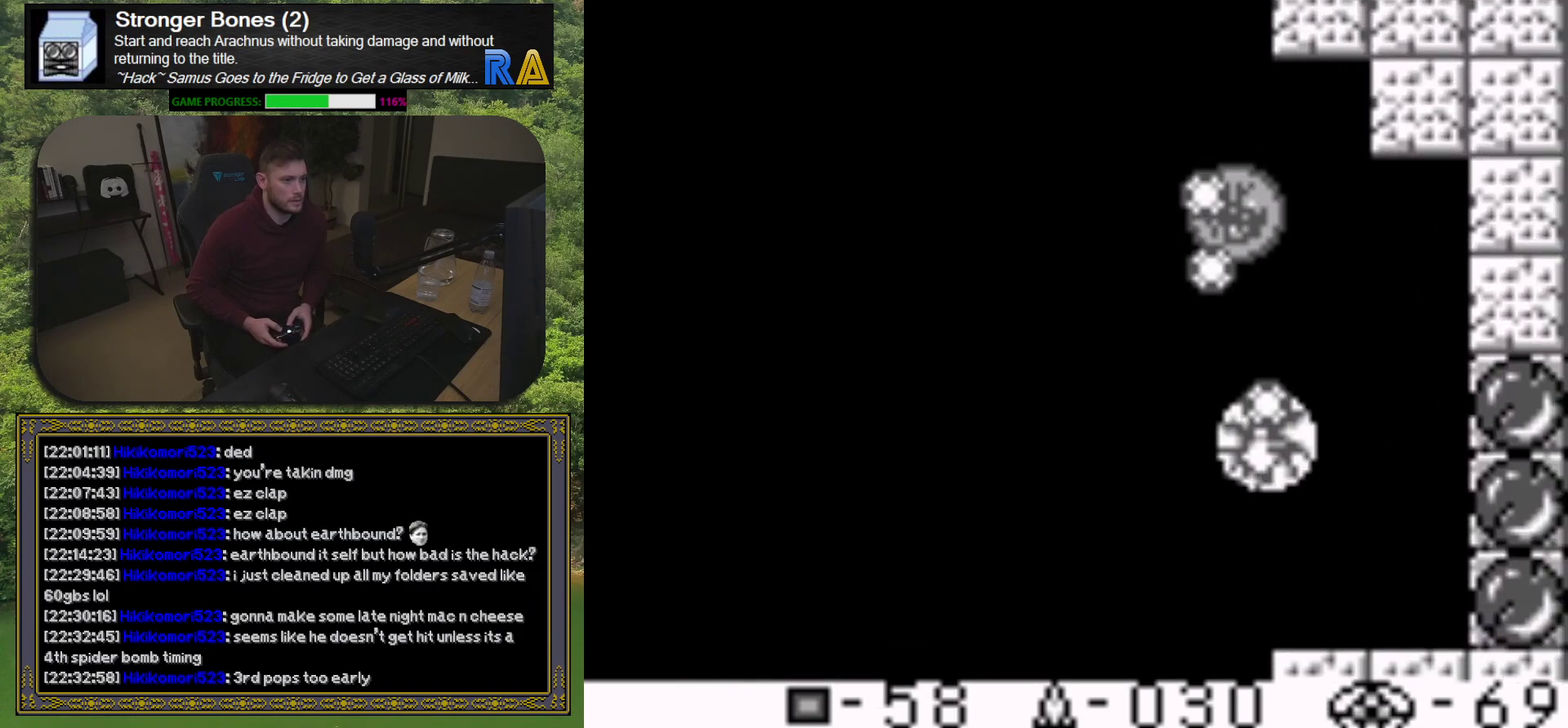
{"buttons": ["X"], "events": [[83, "X", "down"], [183, "X", "up"], [267, "X", "down"], [367, "X", "up"], [400, "DPAD_RIGHT", "up"], [467, "X", "down"]]}
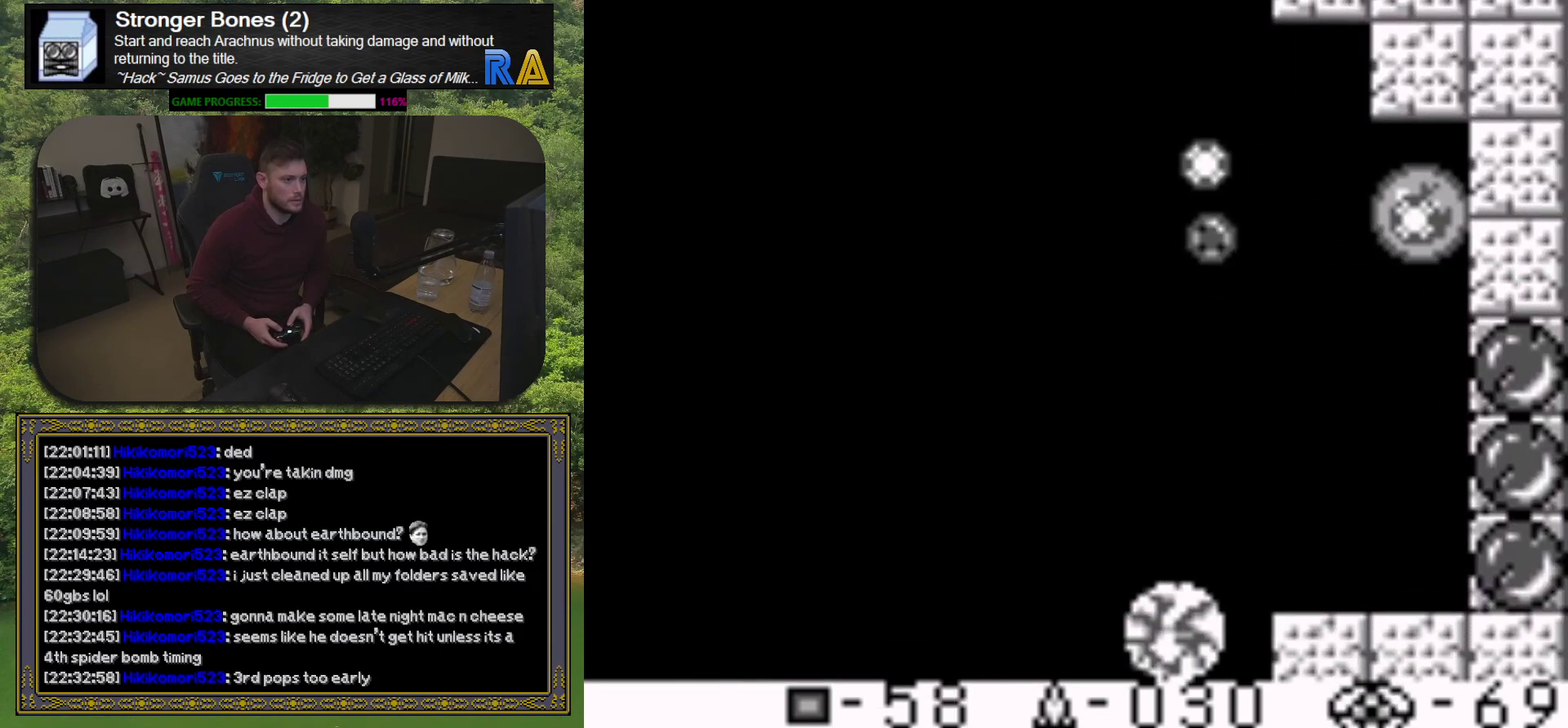
{"buttons": ["X"], "events": [[67, "X", "up"], [183, "X", "down"], [283, "X", "up"], [450, "X", "down"]]}
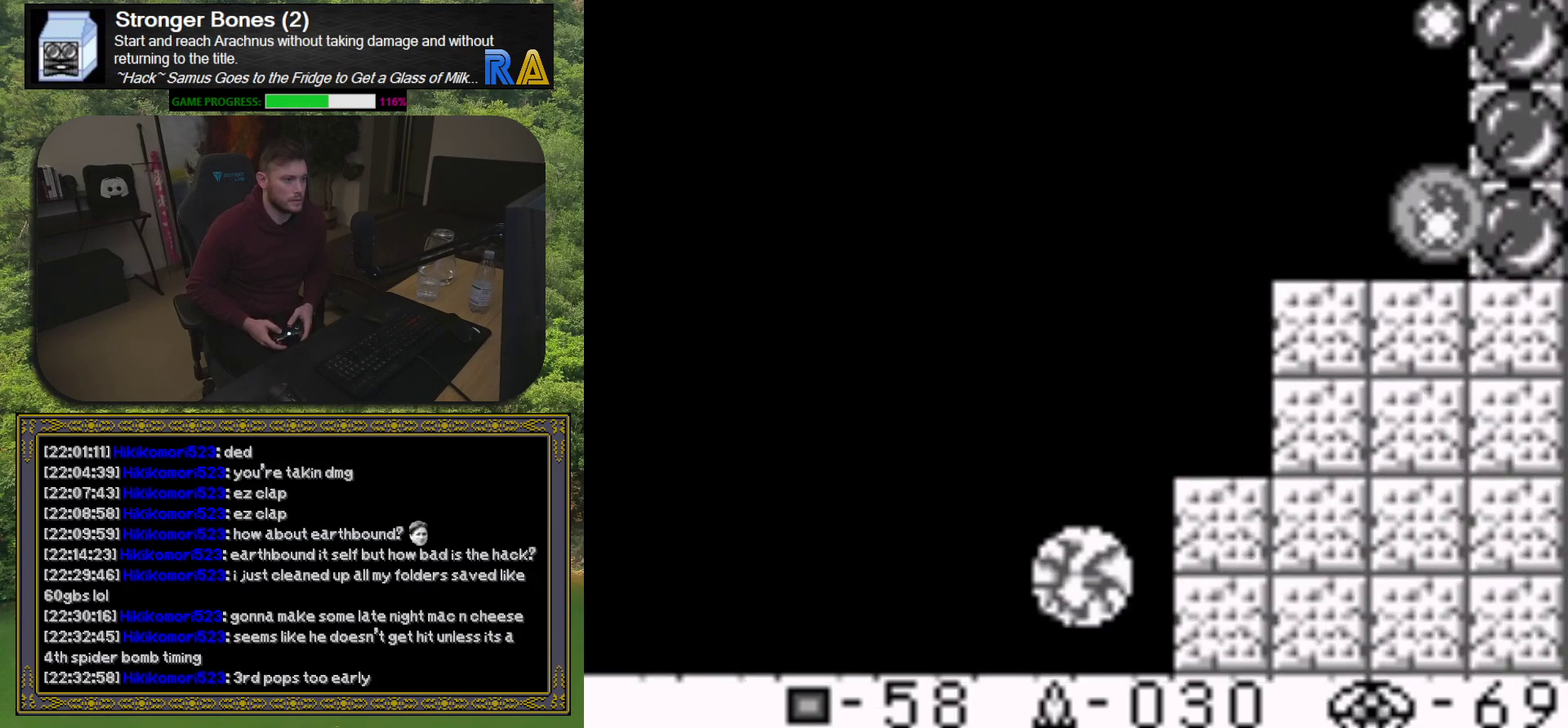
{"buttons": ["DPAD_LEFT"], "events": [[67, "X", "up"], [233, "DPAD_LEFT", "down"]]}
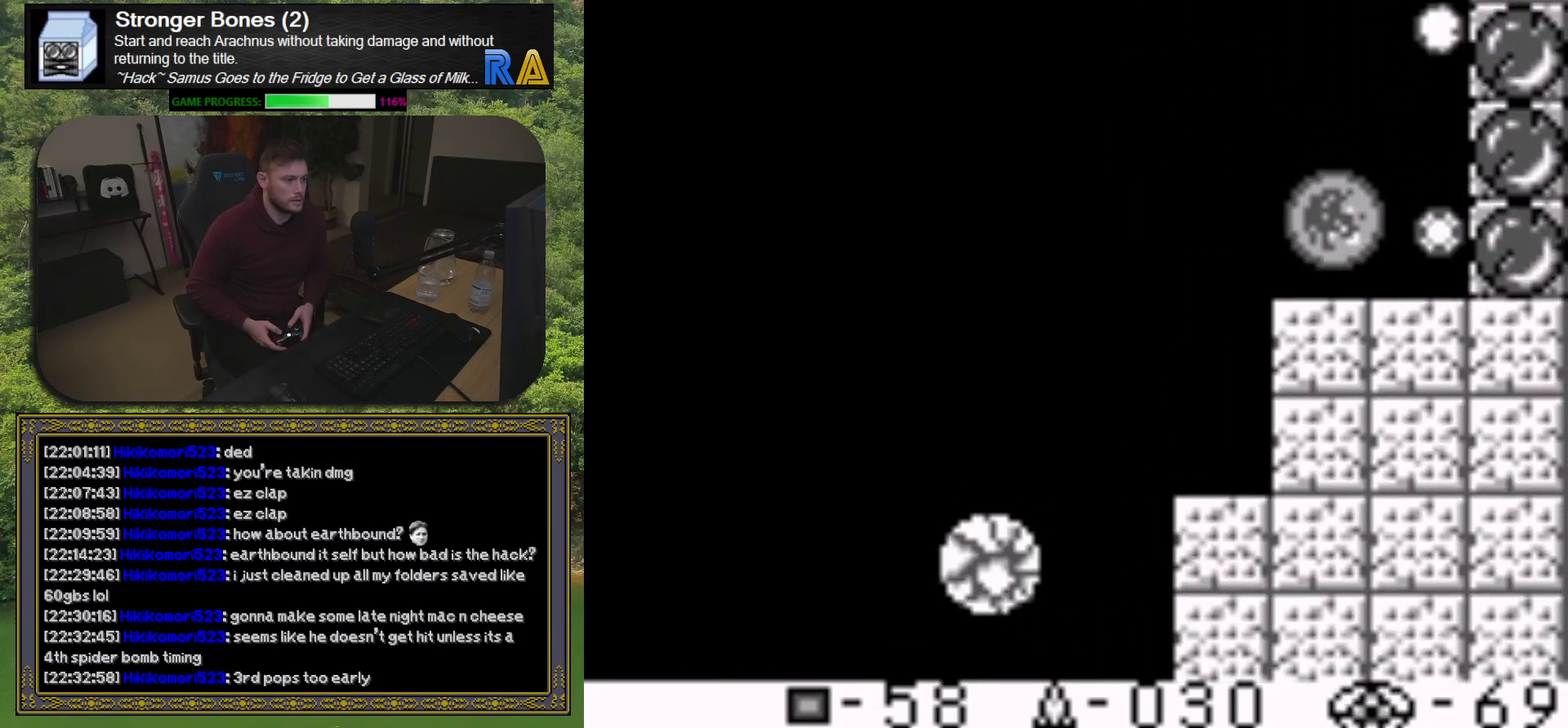
{"buttons": ["DPAD_LEFT"], "events": []}
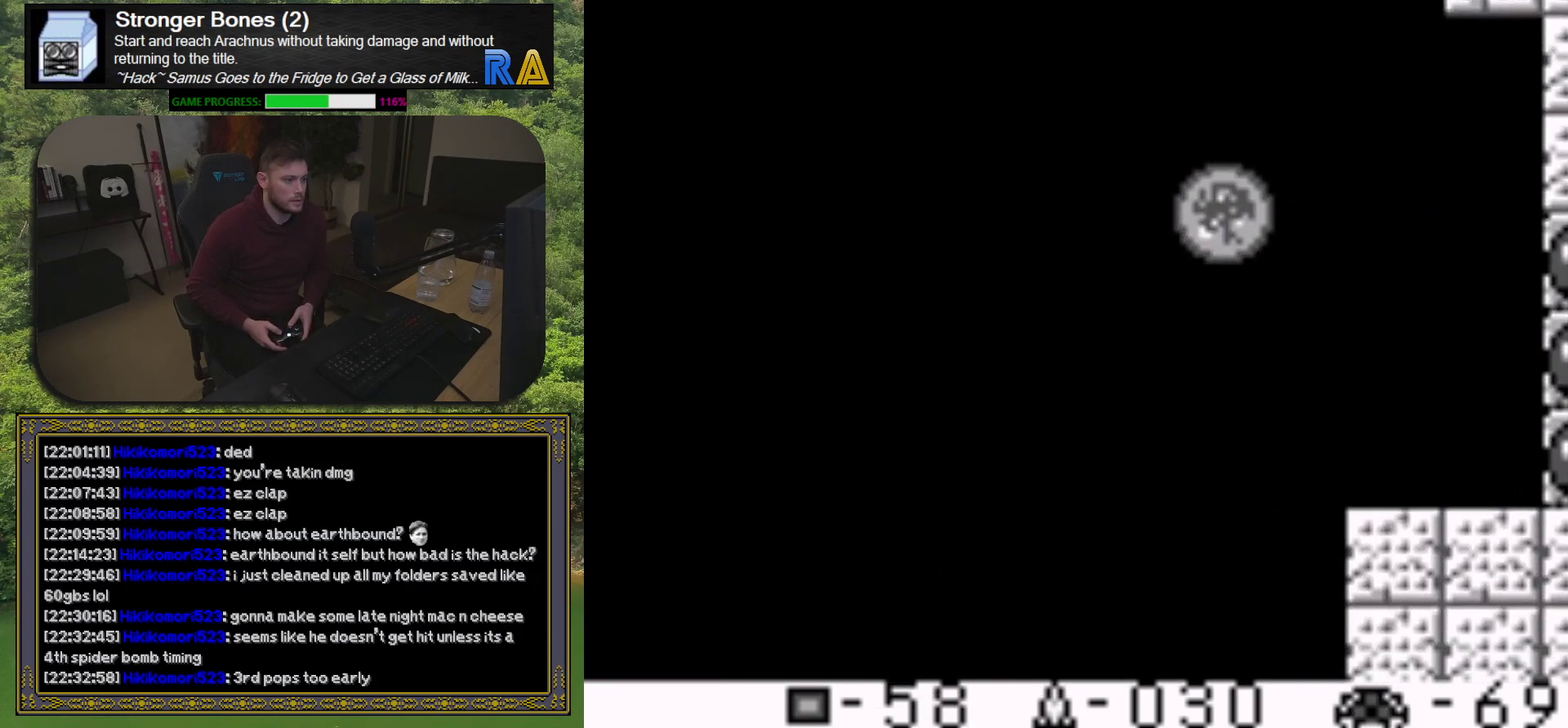
{"buttons": ["X"], "events": [[33, "DPAD_LEFT", "up"], [400, "X", "down"]]}
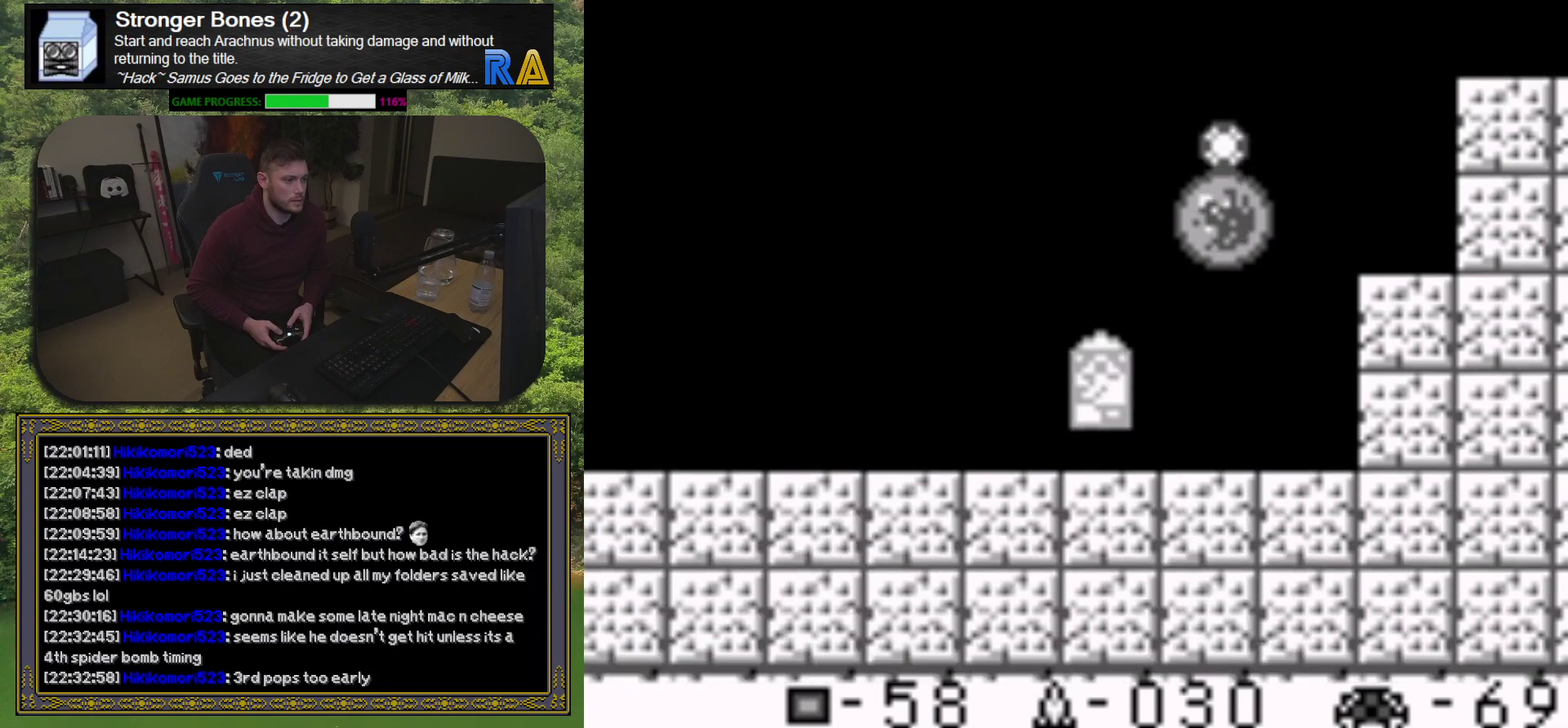
{"buttons": [], "events": [[17, "X", "up"], [83, "X", "down"], [217, "X", "up"]]}